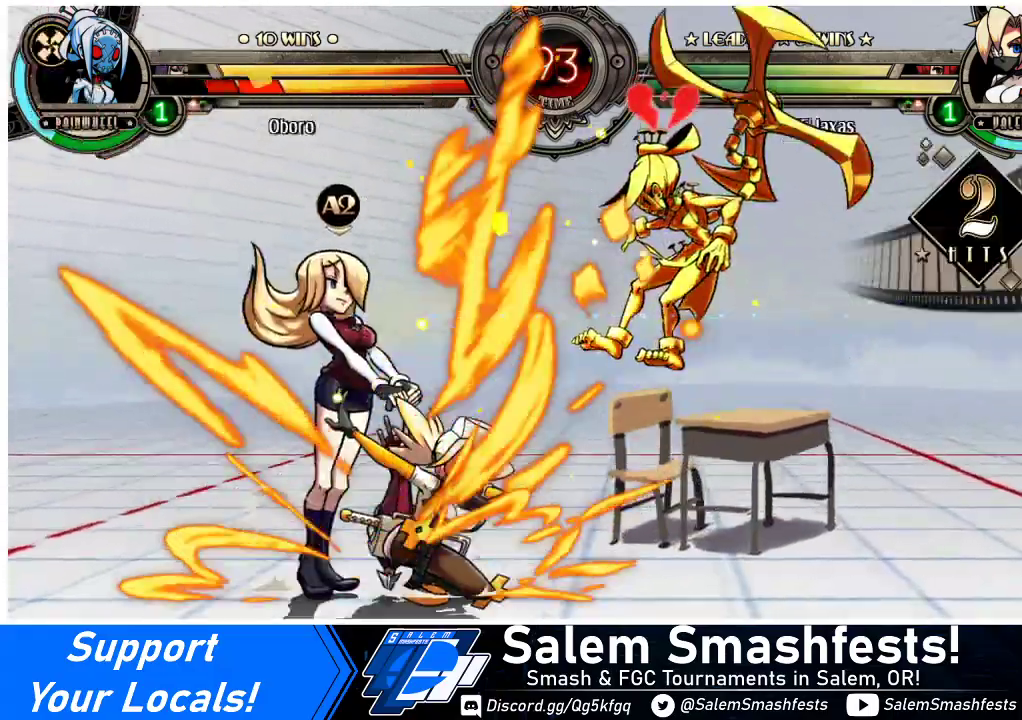
Gameplay with a controller (arcade stick); each line is a JSON object with the inputs held at the frame after it. "events" lists button and stick changes between this image and that frame as [ms after this image, input, new state], when the widget could be followed in between. Not read: L3 R3.
{"buttons": ["DPAD_DOWN"], "events": [[67, "DPAD_RIGHT", "down"], [133, "DPAD_RIGHT", "up"], [200, "DPAD_RIGHT", "down"], [433, "DPAD_DOWN", "down"], [467, "DPAD_RIGHT", "up"]]}
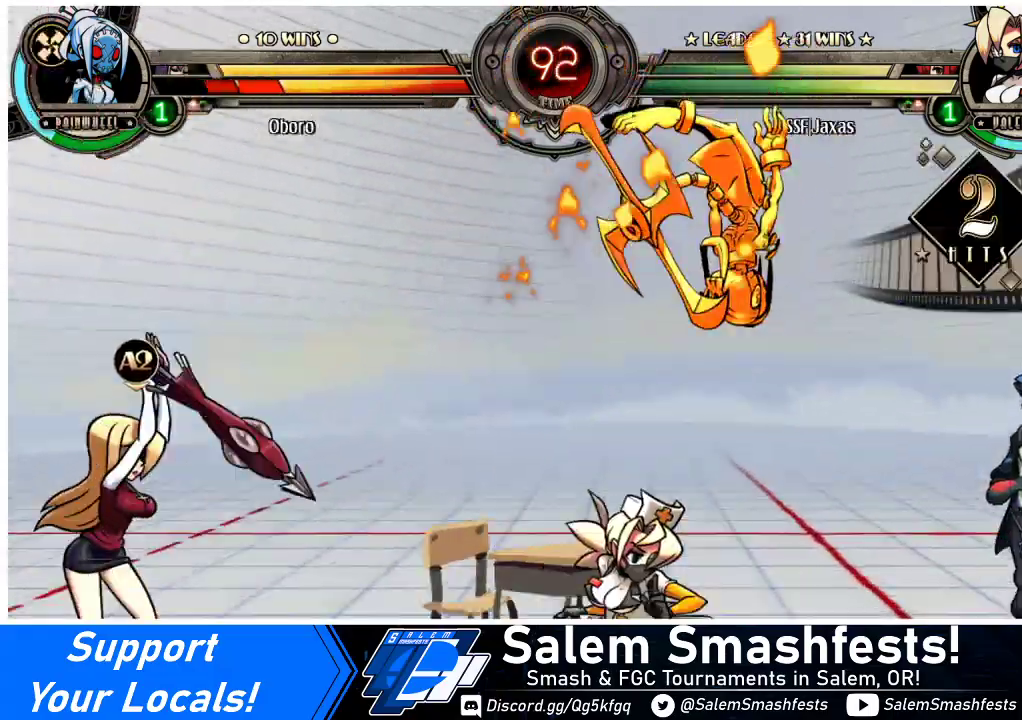
{"buttons": ["R1"], "events": [[33, "R1", "down"], [67, "DPAD_RIGHT", "down"], [167, "R1", "up"], [267, "DPAD_DOWN", "up"], [267, "DPAD_UP", "down"], [500, "DPAD_RIGHT", "up"], [500, "DPAD_UP", "up"], [500, "R1", "down"]]}
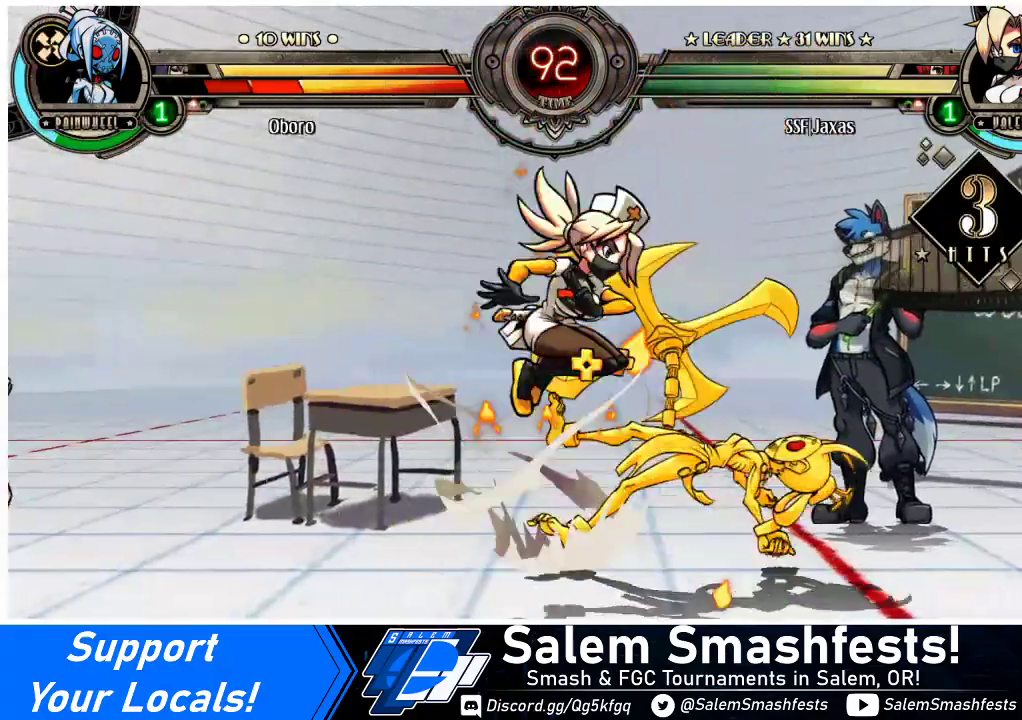
{"buttons": [], "events": [[167, "R1", "up"]]}
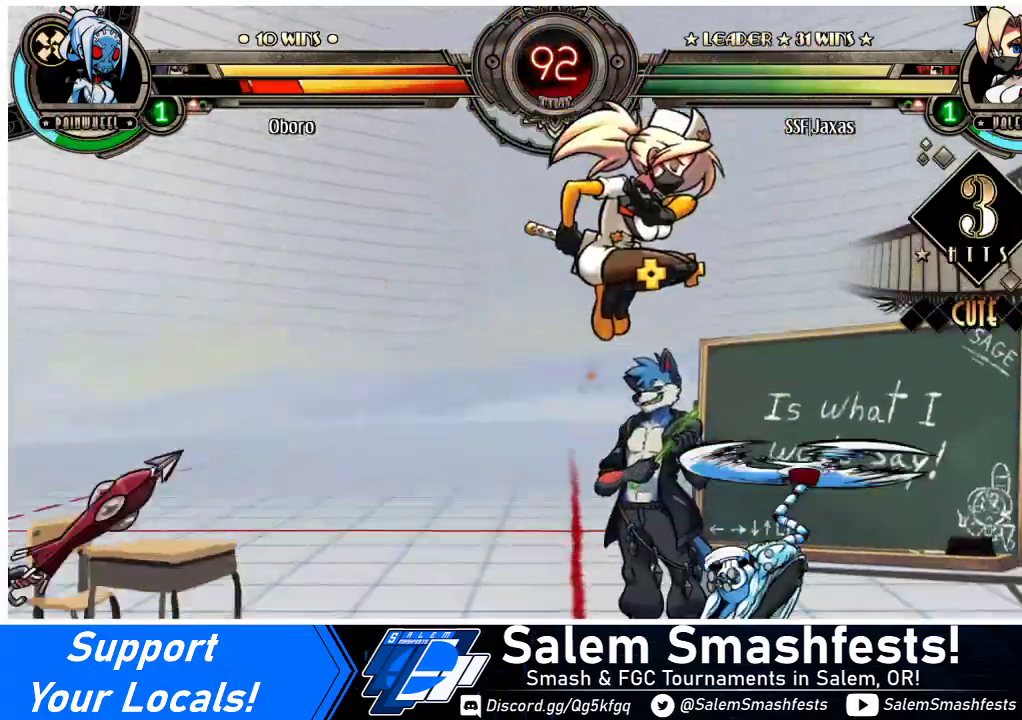
{"buttons": ["DPAD_LEFT"], "events": [[100, "DPAD_RIGHT", "down"], [167, "DPAD_RIGHT", "up"], [233, "DPAD_RIGHT", "down"], [267, "R1", "down"], [333, "DPAD_LEFT", "down"], [333, "DPAD_RIGHT", "up"], [367, "R1", "up"]]}
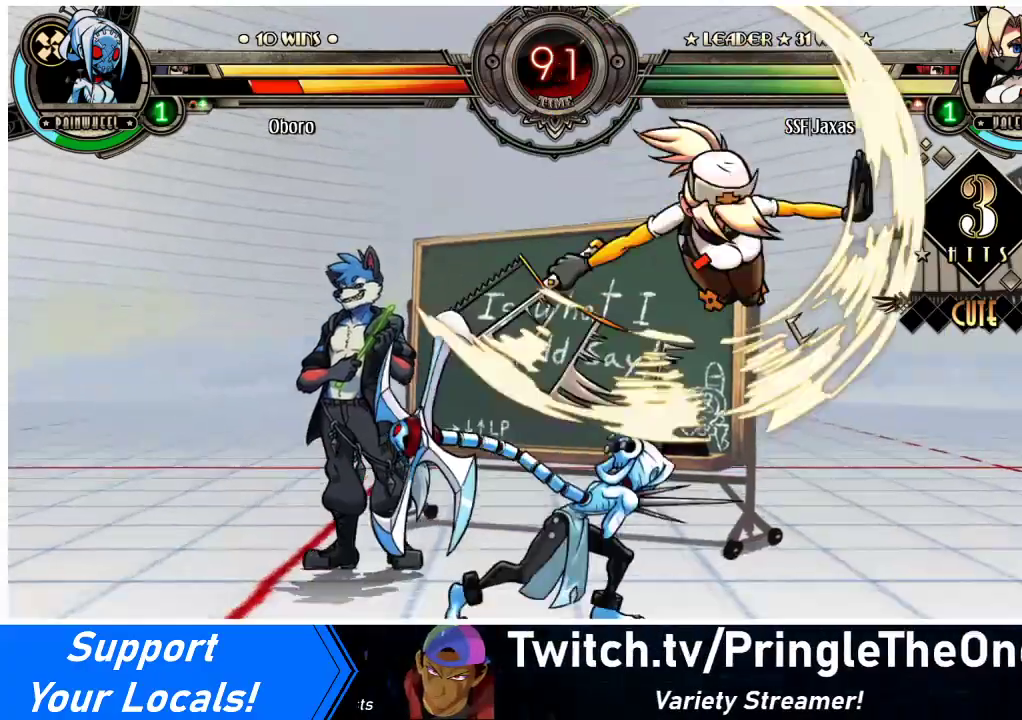
{"buttons": ["CIRCLE", "DPAD_DOWN"], "events": [[267, "DPAD_DOWN", "down"], [300, "CROSS", "down"], [333, "DPAD_LEFT", "up"], [433, "CROSS", "up"], [500, "CIRCLE", "down"]]}
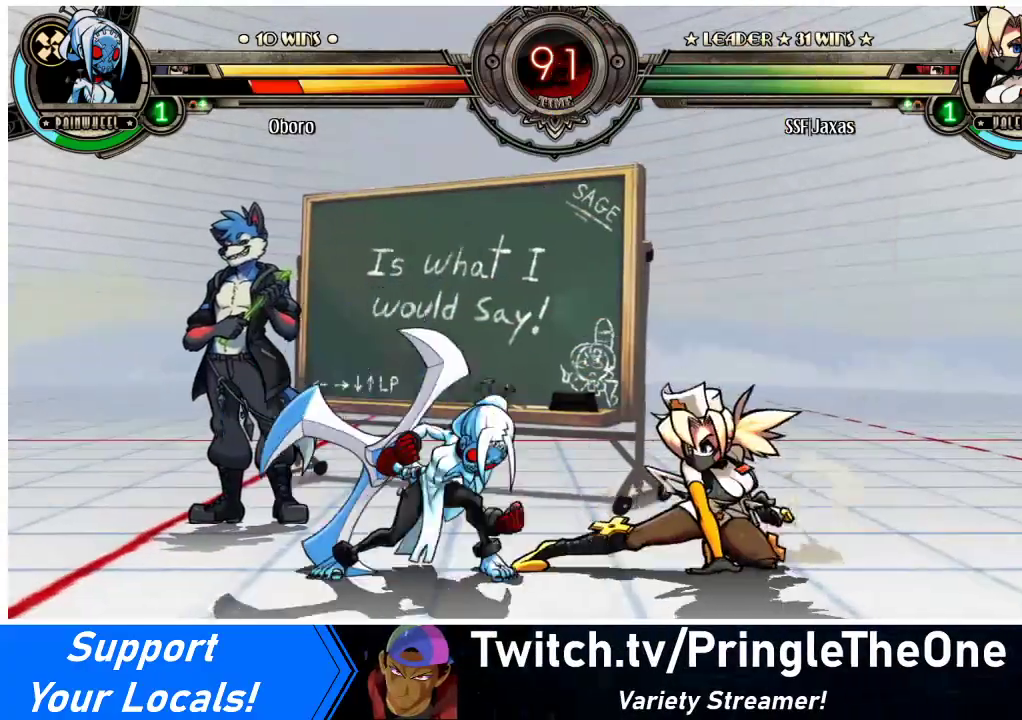
{"buttons": [], "events": [[33, "DPAD_DOWN", "up"], [100, "CIRCLE", "up"], [333, "R2", "down"], [500, "R2", "up"]]}
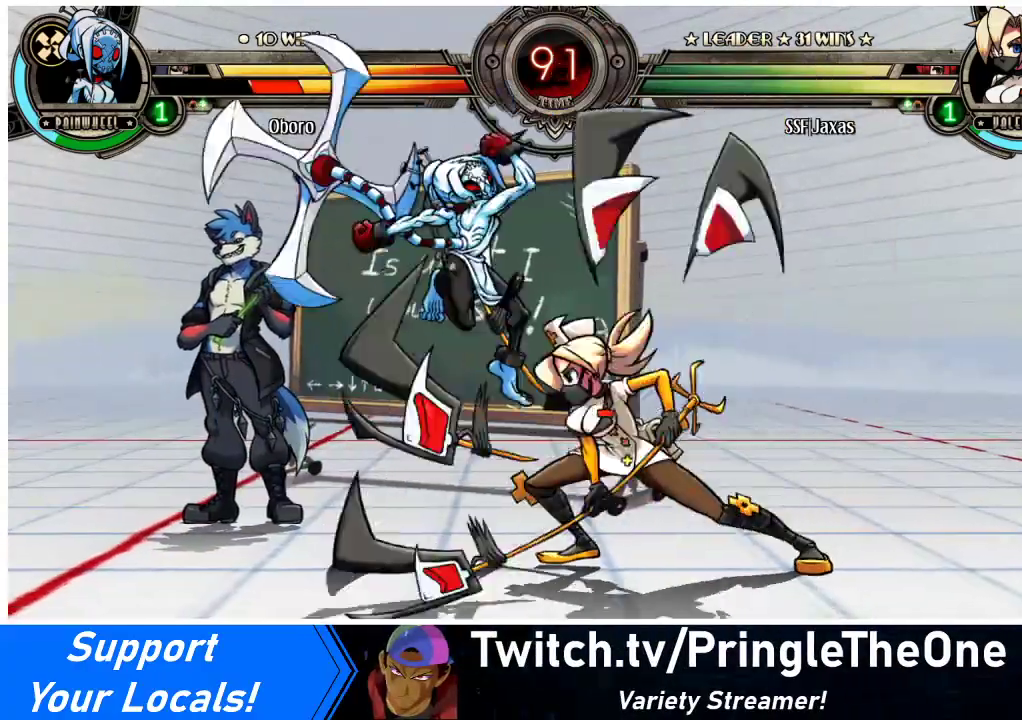
{"buttons": [], "events": [[167, "R2", "down"], [367, "R2", "up"]]}
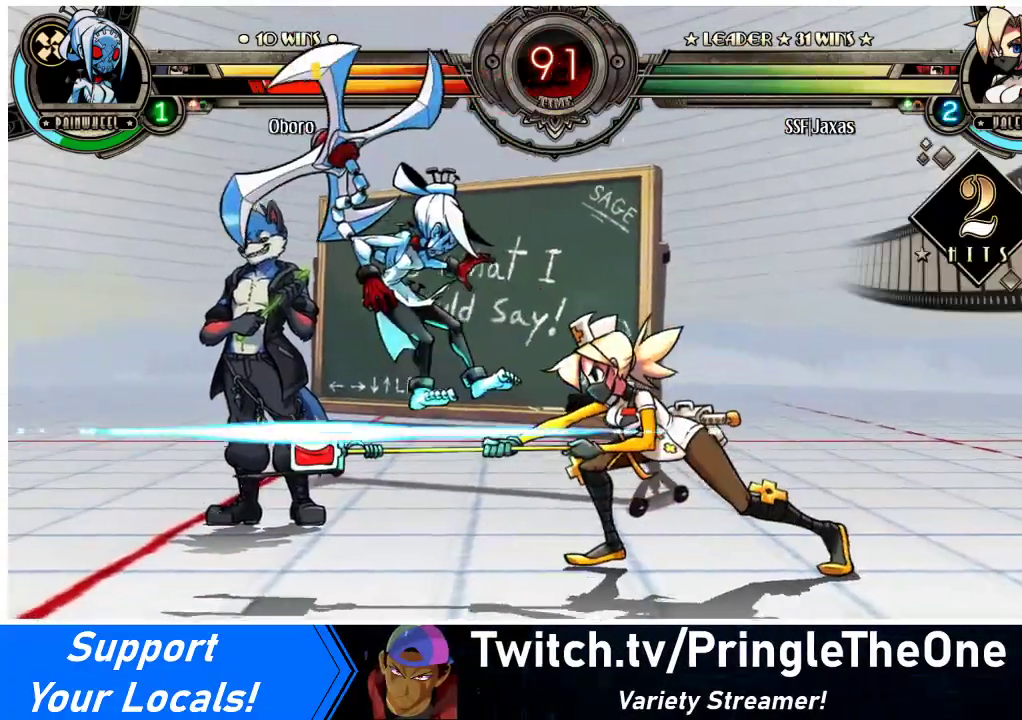
{"buttons": ["R2"], "events": [[133, "R2", "down"], [267, "R2", "up"], [367, "DPAD_DOWN", "down"], [400, "DPAD_LEFT", "down"], [433, "DPAD_DOWN", "up"], [467, "R2", "down"], [500, "DPAD_LEFT", "up"]]}
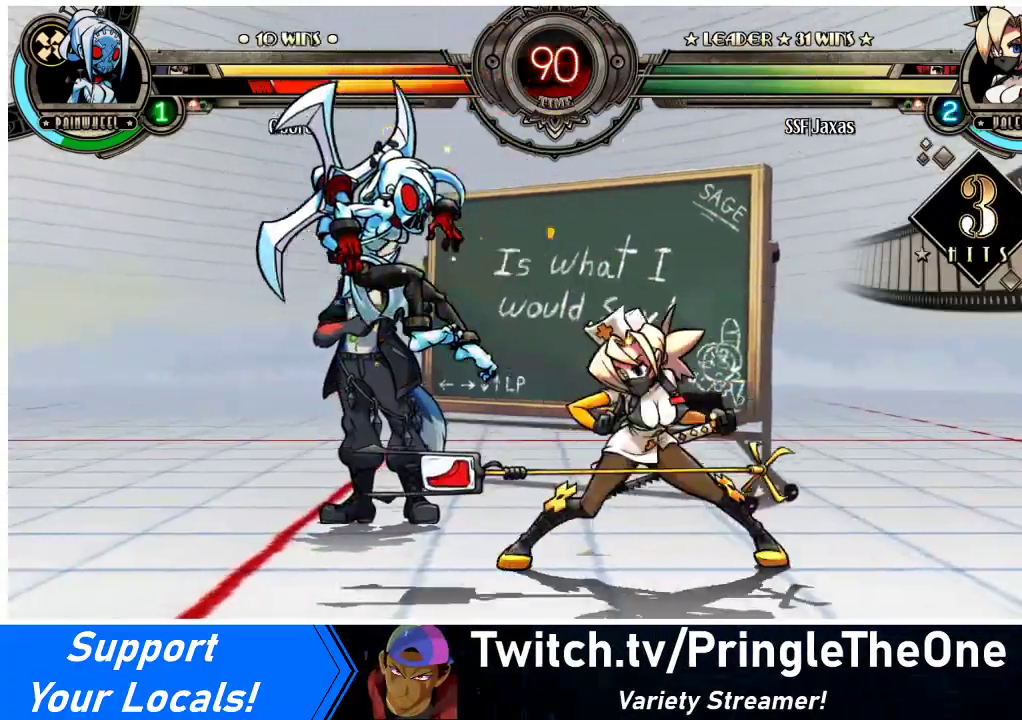
{"buttons": ["DPAD_DOWN"], "events": [[67, "R2", "up"], [500, "DPAD_DOWN", "down"]]}
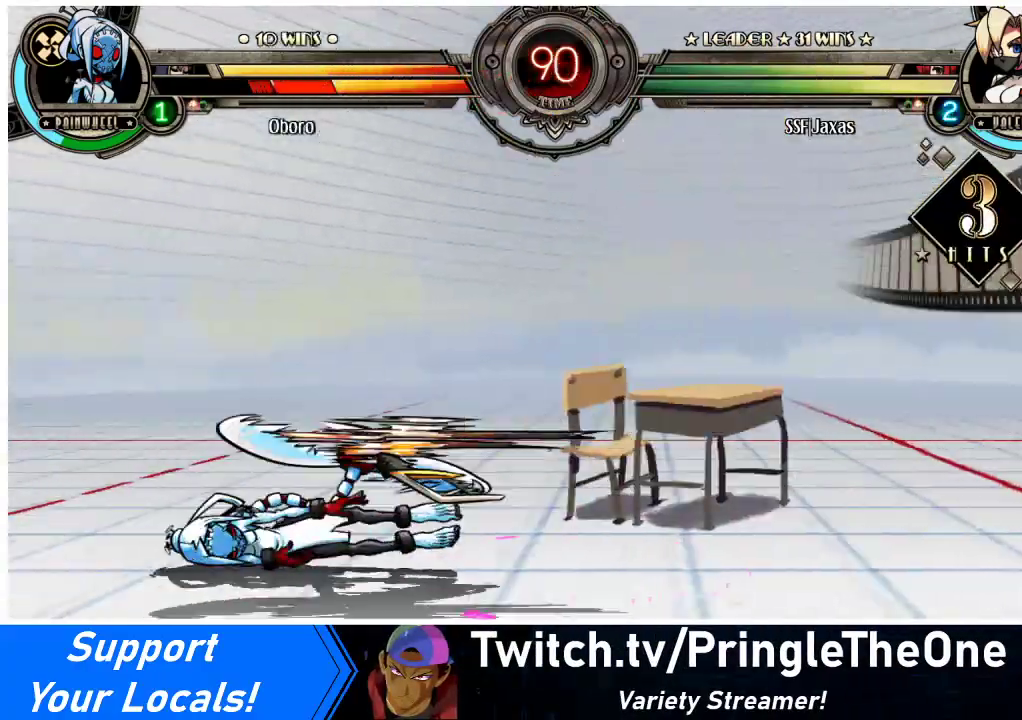
{"buttons": [], "events": [[67, "CIRCLE", "down"], [67, "DPAD_DOWN", "up"], [67, "DPAD_LEFT", "down"], [67, "R2", "down"], [100, "DPAD_LEFT", "up"], [133, "CIRCLE", "up"], [133, "R2", "up"]]}
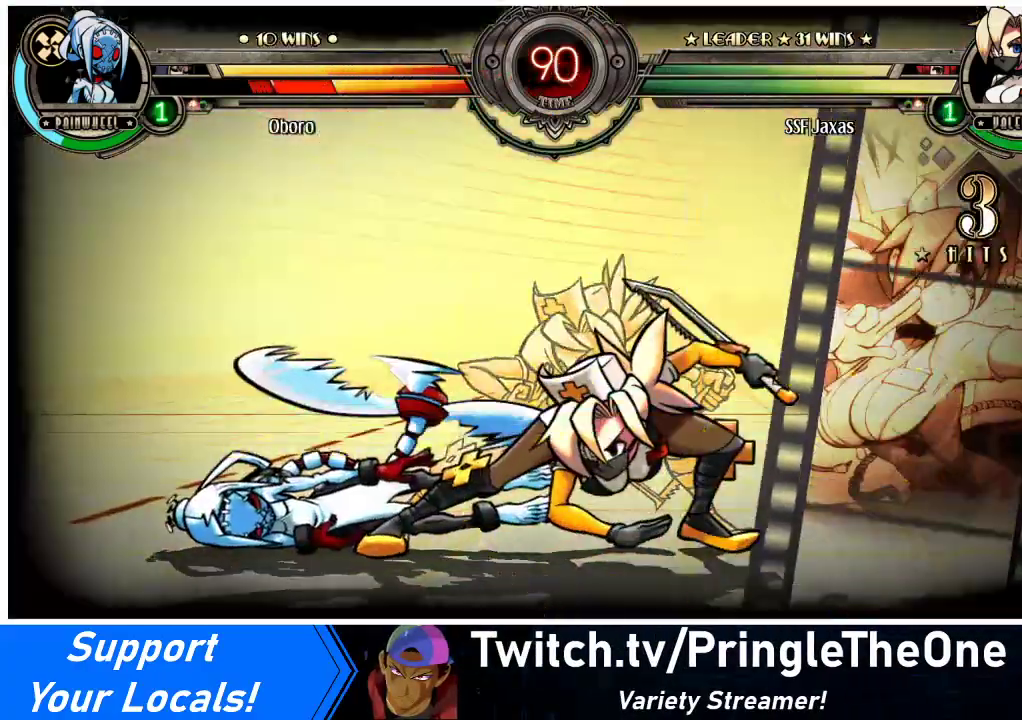
{"buttons": [], "events": []}
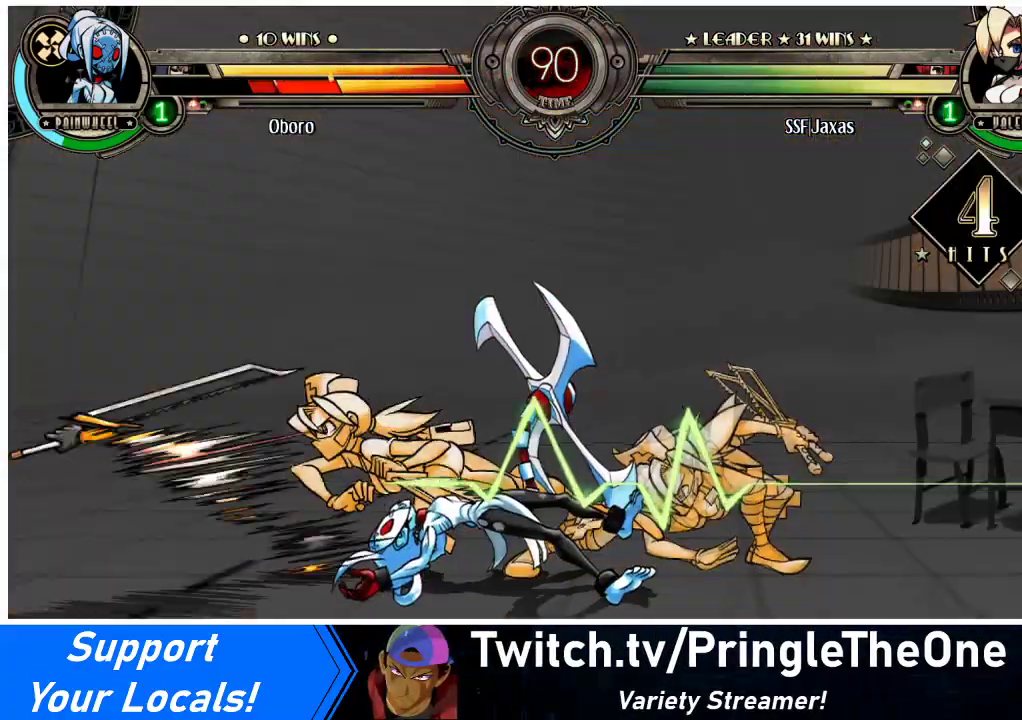
{"buttons": [], "events": []}
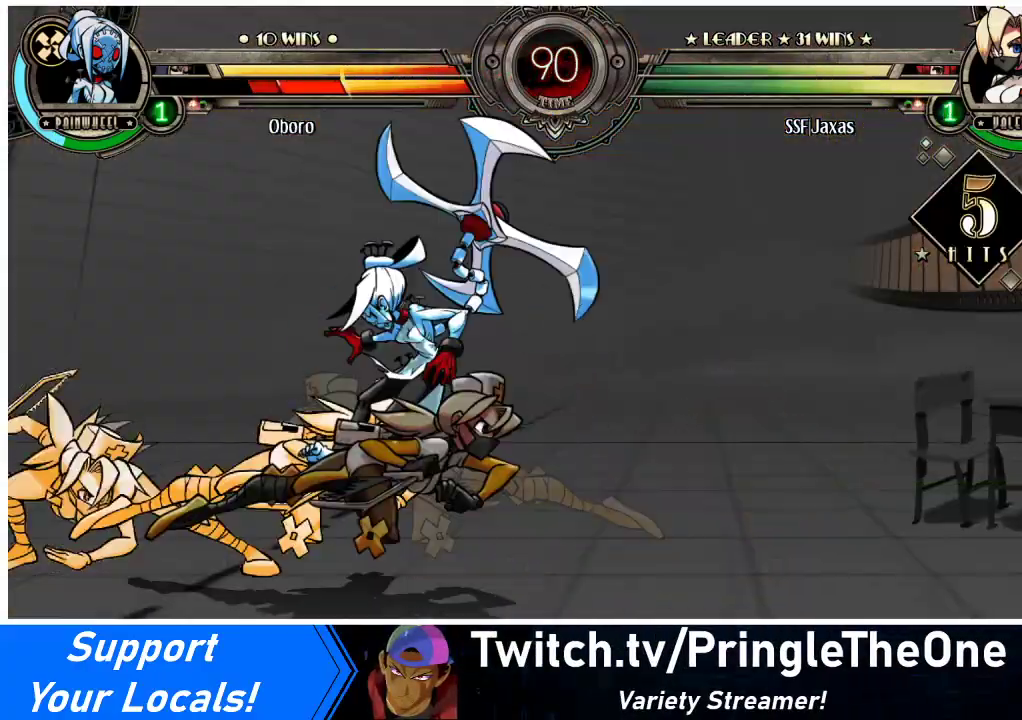
{"buttons": [], "events": []}
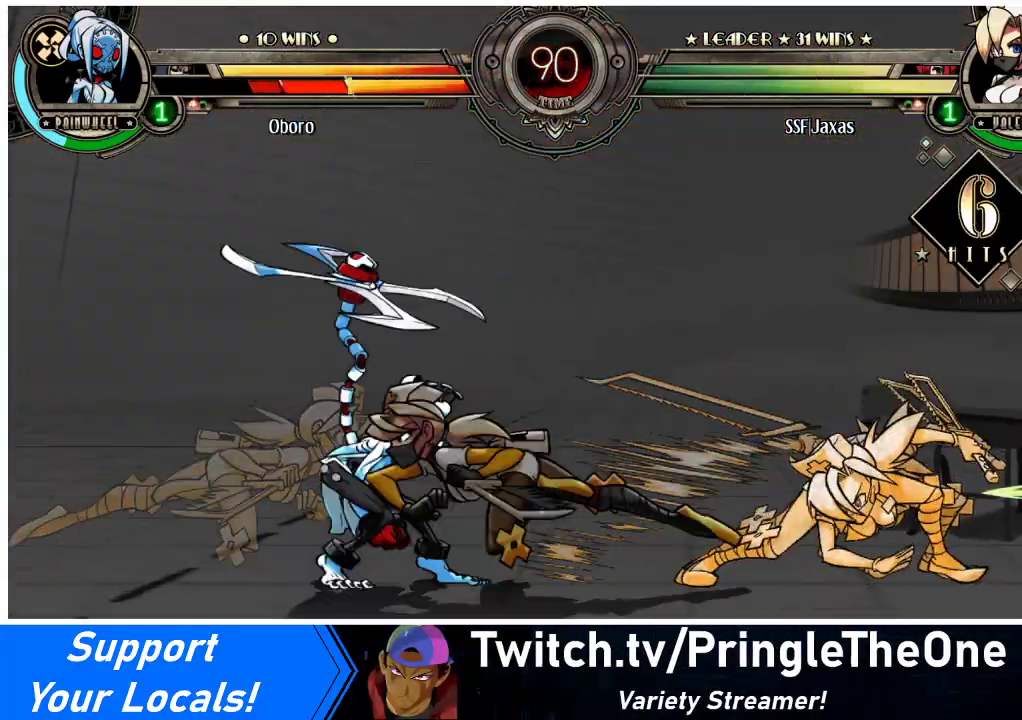
{"buttons": [], "events": []}
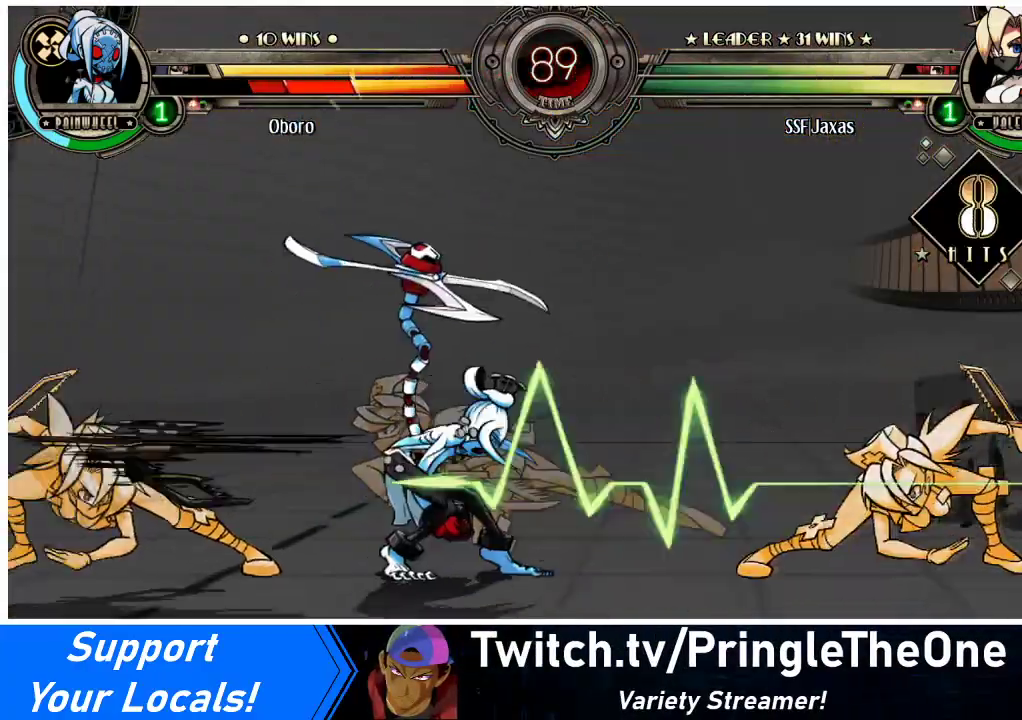
{"buttons": [], "events": []}
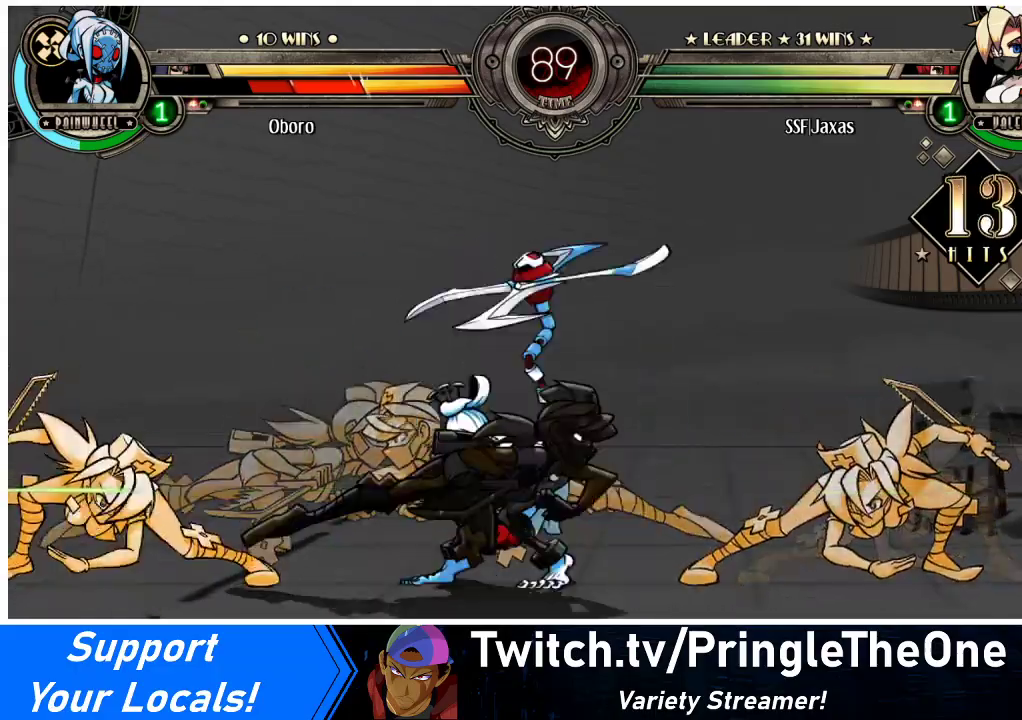
{"buttons": [], "events": []}
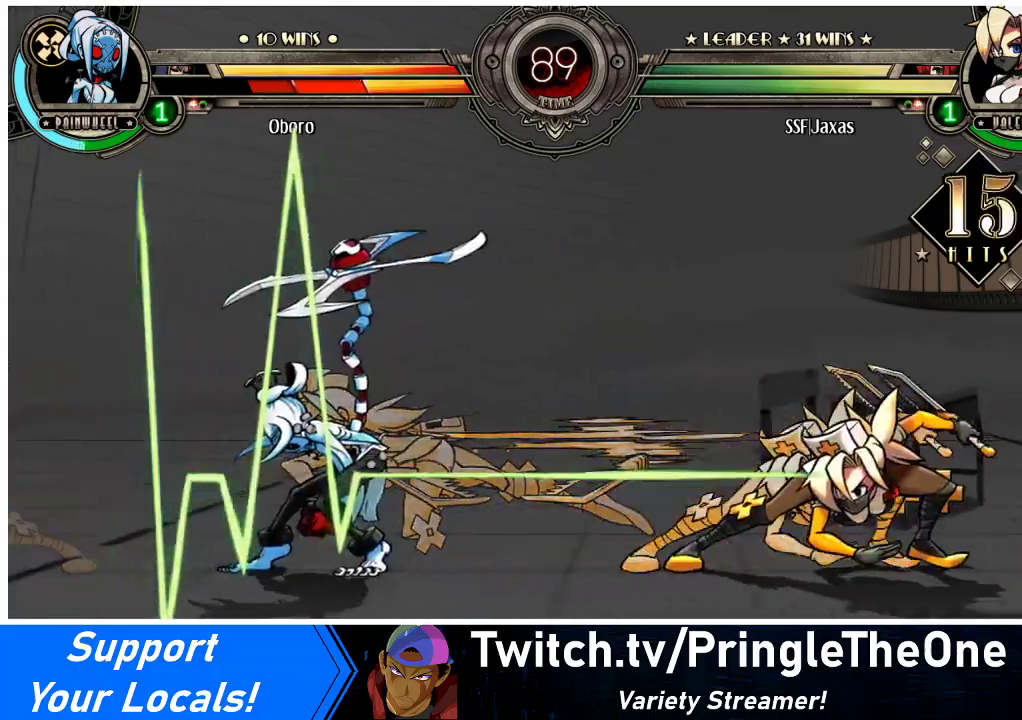
{"buttons": [], "events": []}
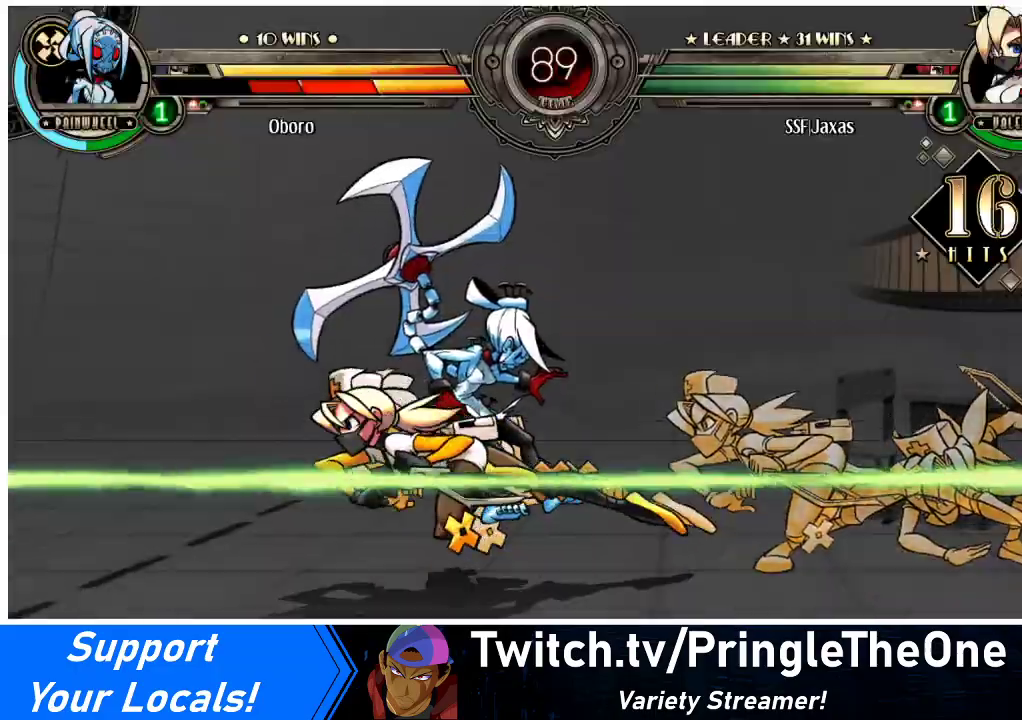
{"buttons": [], "events": []}
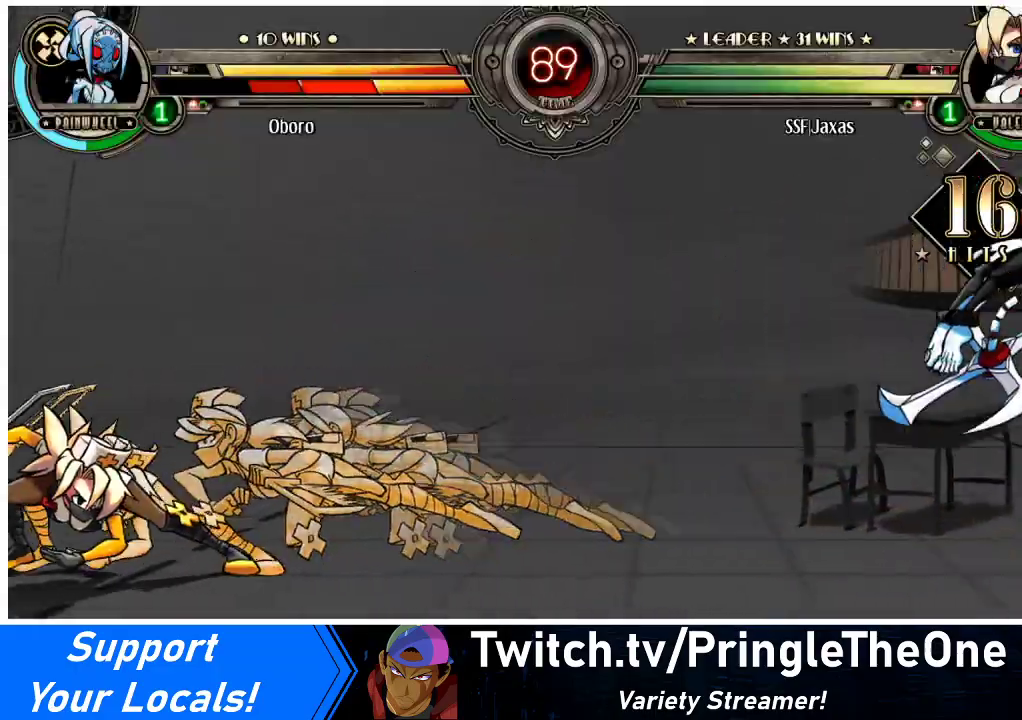
{"buttons": ["DPAD_DOWN"], "events": [[500, "DPAD_DOWN", "down"]]}
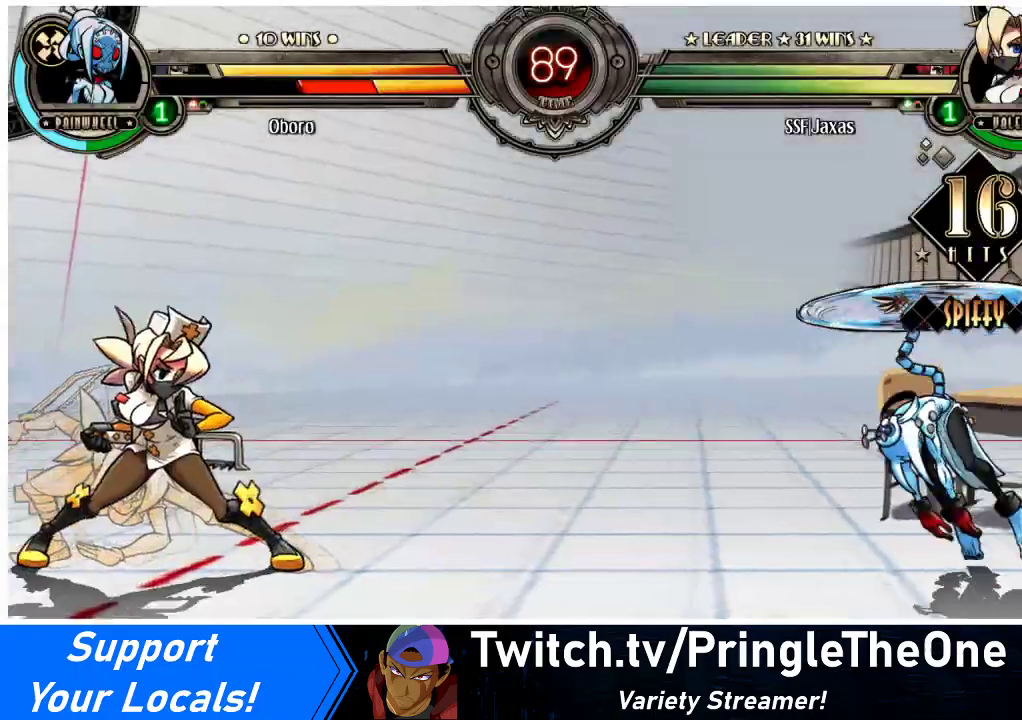
{"buttons": ["DPAD_LEFT"], "events": [[67, "DPAD_DOWN", "up"], [67, "DPAD_LEFT", "down"], [100, "SQUARE", "down"], [133, "DPAD_LEFT", "up"], [267, "SQUARE", "up"], [500, "DPAD_LEFT", "down"]]}
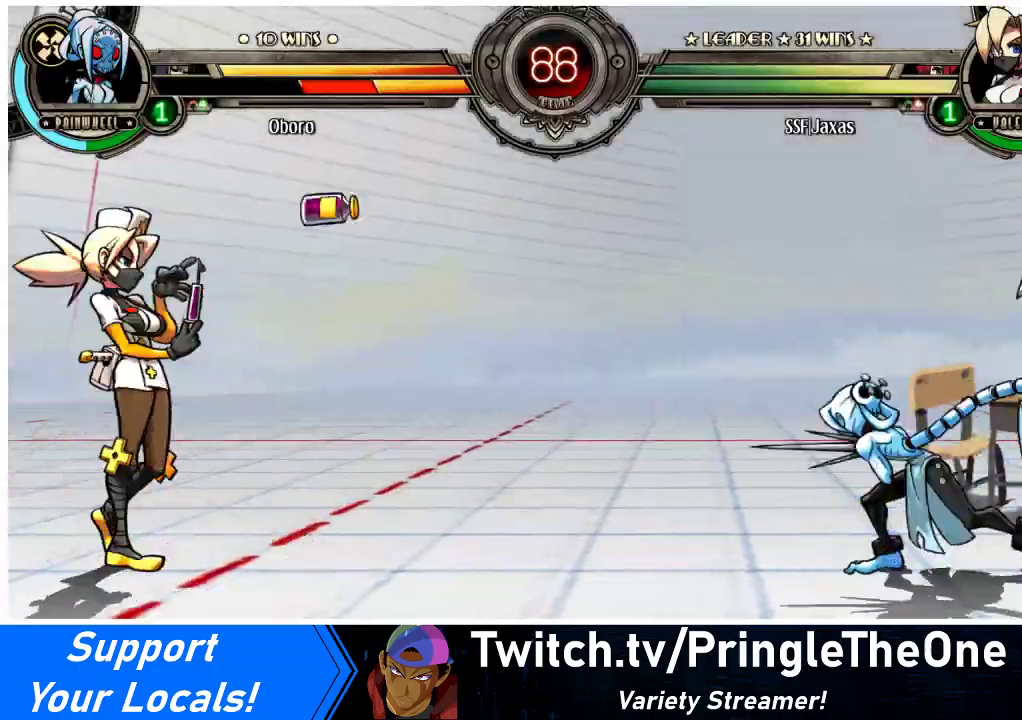
{"buttons": ["DPAD_DOWN", "DPAD_LEFT"], "events": [[367, "DPAD_DOWN", "down"]]}
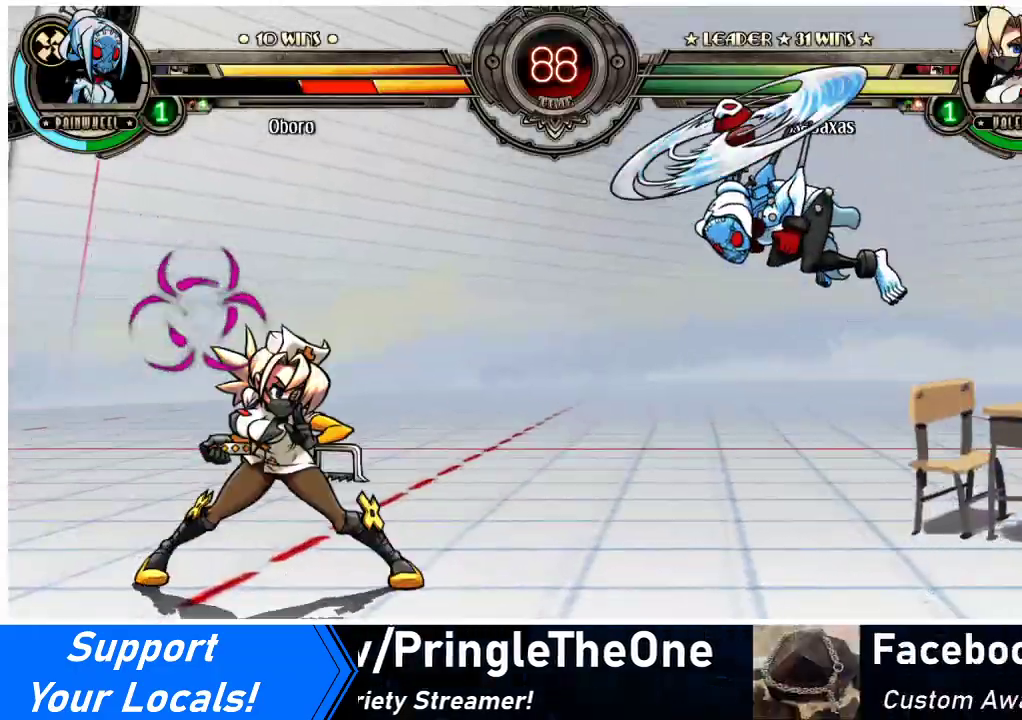
{"buttons": ["DPAD_LEFT"], "events": [[33, "DPAD_DOWN", "up"], [67, "DPAD_LEFT", "up"], [67, "DPAD_RIGHT", "down"], [167, "DPAD_RIGHT", "up"], [267, "DPAD_LEFT", "down"], [267, "DPAD_UP", "down"], [333, "L1", "down"], [367, "DPAD_UP", "up"], [400, "L1", "up"]]}
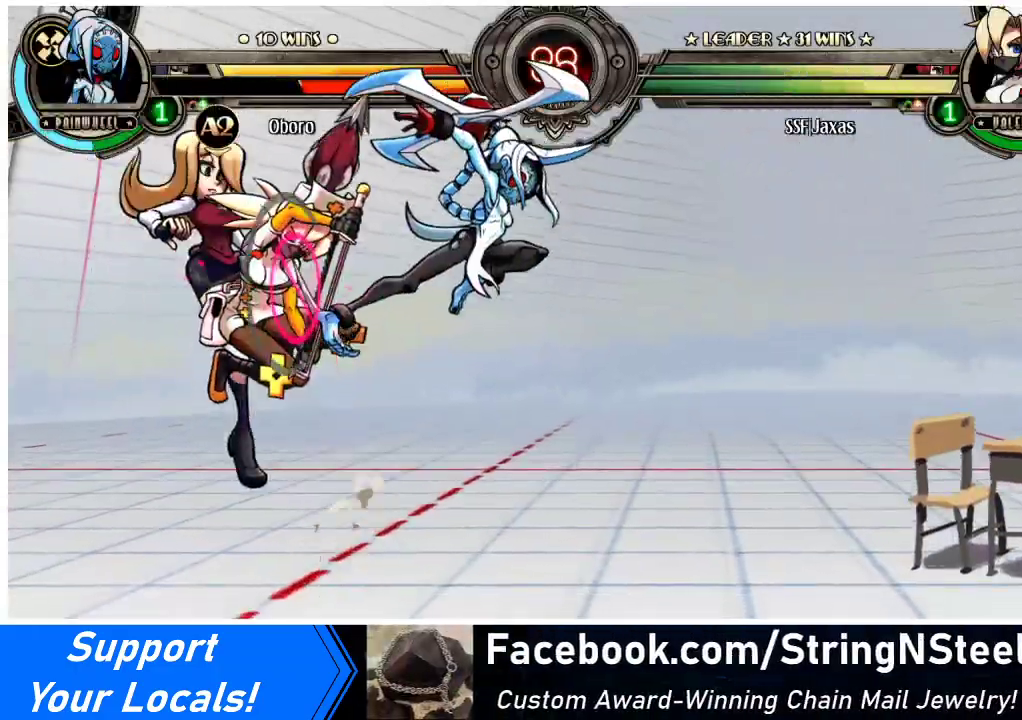
{"buttons": ["SQUARE", "TRIANGLE", "DPAD_DOWN", "DPAD_LEFT"], "events": [[300, "DPAD_DOWN", "down"], [433, "SQUARE", "down"], [433, "TRIANGLE", "down"]]}
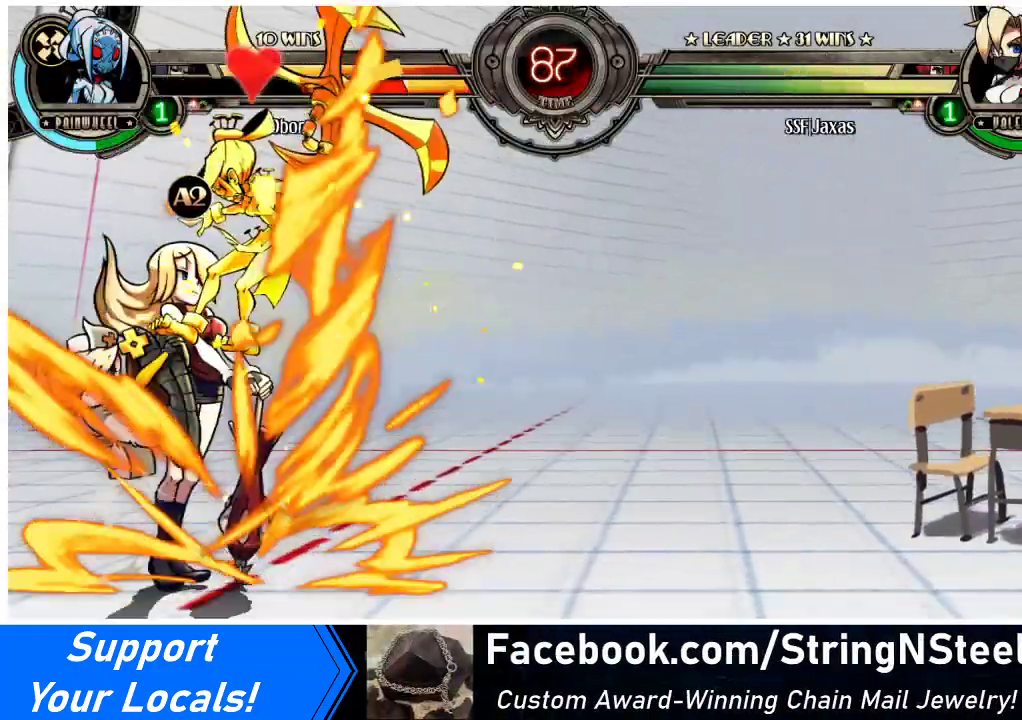
{"buttons": ["DPAD_RIGHT"], "events": [[33, "SQUARE", "up"], [33, "TRIANGLE", "up"], [167, "DPAD_DOWN", "up"], [367, "DPAD_LEFT", "up"], [400, "DPAD_RIGHT", "down"], [467, "DPAD_RIGHT", "up"], [500, "DPAD_RIGHT", "down"]]}
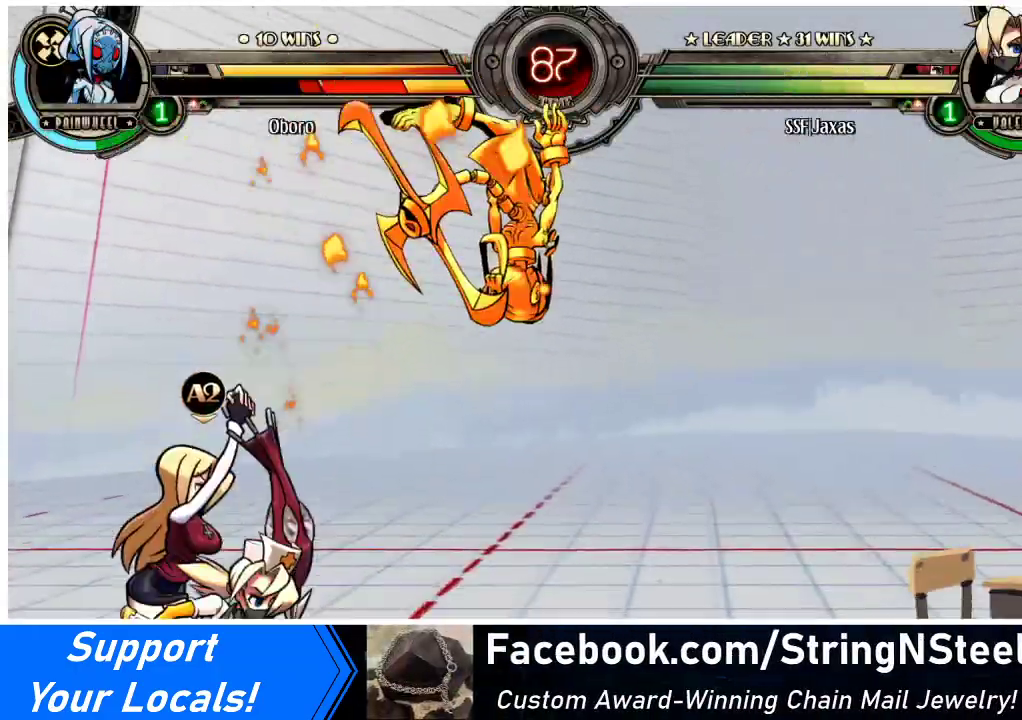
{"buttons": ["R1", "DPAD_DOWN", "DPAD_RIGHT"], "events": [[100, "DPAD_DOWN", "down"], [200, "CIRCLE", "down"], [200, "DPAD_RIGHT", "up"], [300, "CIRCLE", "up"], [300, "DPAD_RIGHT", "down"], [467, "R1", "down"]]}
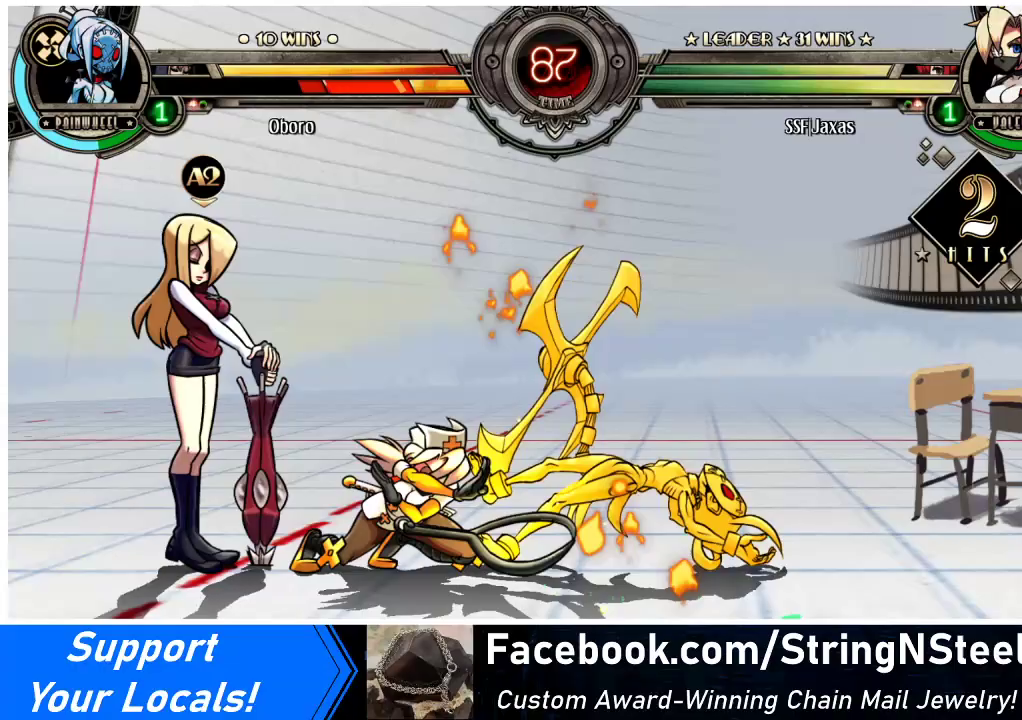
{"buttons": ["R1"], "events": [[67, "R1", "up"], [100, "DPAD_DOWN", "up"], [133, "DPAD_UP", "down"], [367, "DPAD_UP", "up"], [433, "DPAD_RIGHT", "up"], [433, "R1", "down"]]}
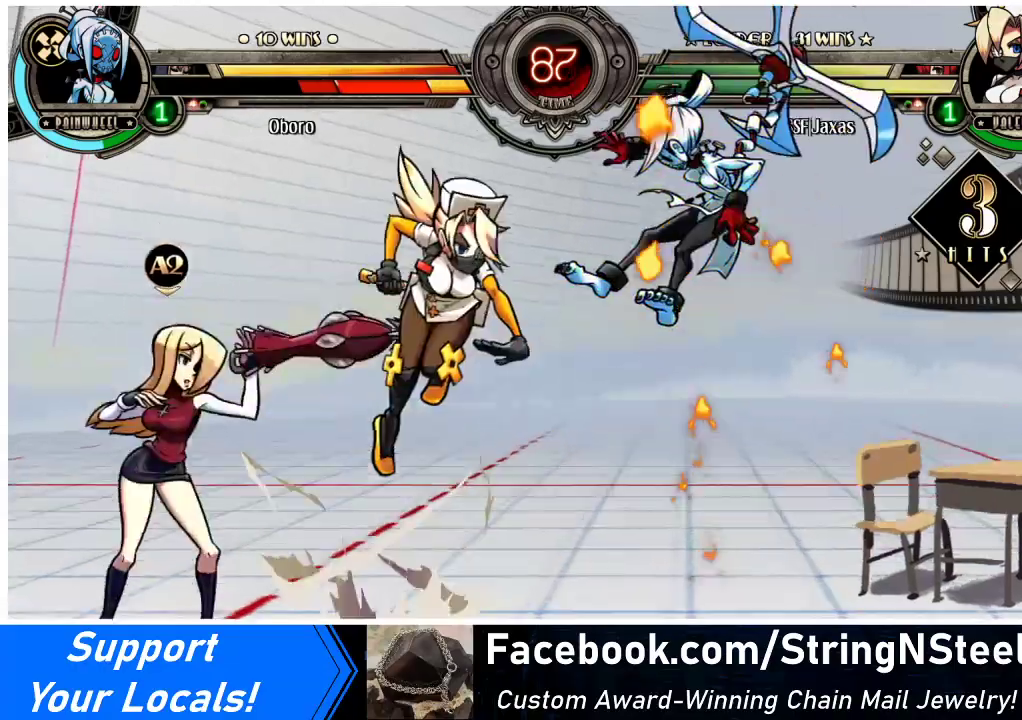
{"buttons": [], "events": [[67, "R1", "up"], [233, "R2", "down"], [367, "R2", "up"]]}
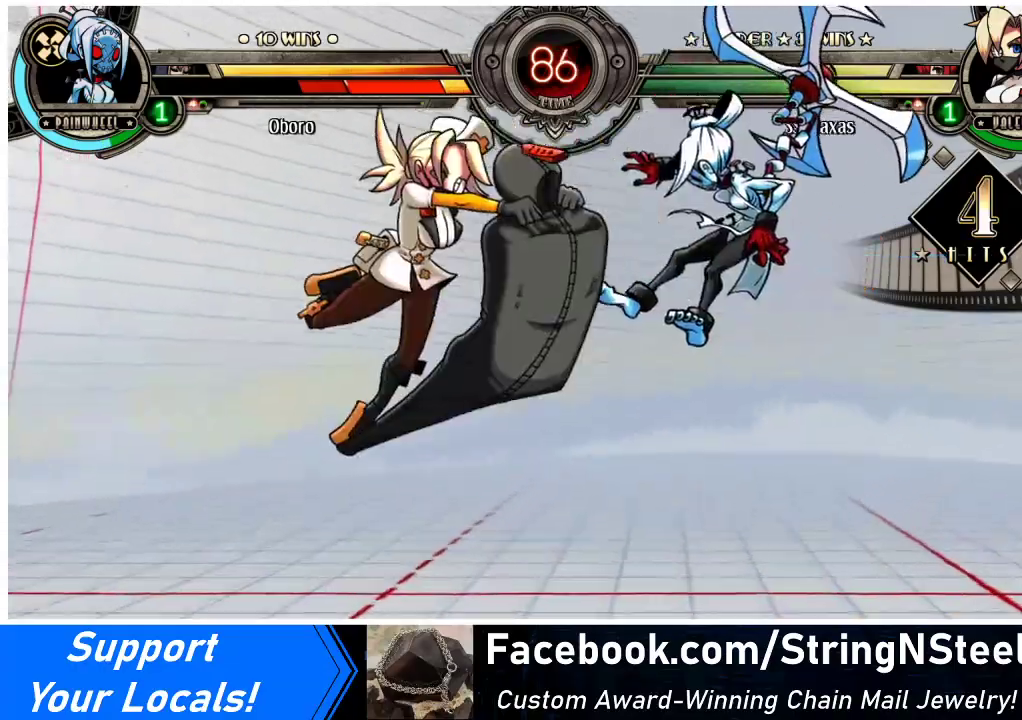
{"buttons": ["R2"], "events": [[267, "DPAD_DOWN", "down"], [333, "DPAD_RIGHT", "down"], [400, "DPAD_DOWN", "up"], [433, "R2", "down"], [467, "DPAD_RIGHT", "up"]]}
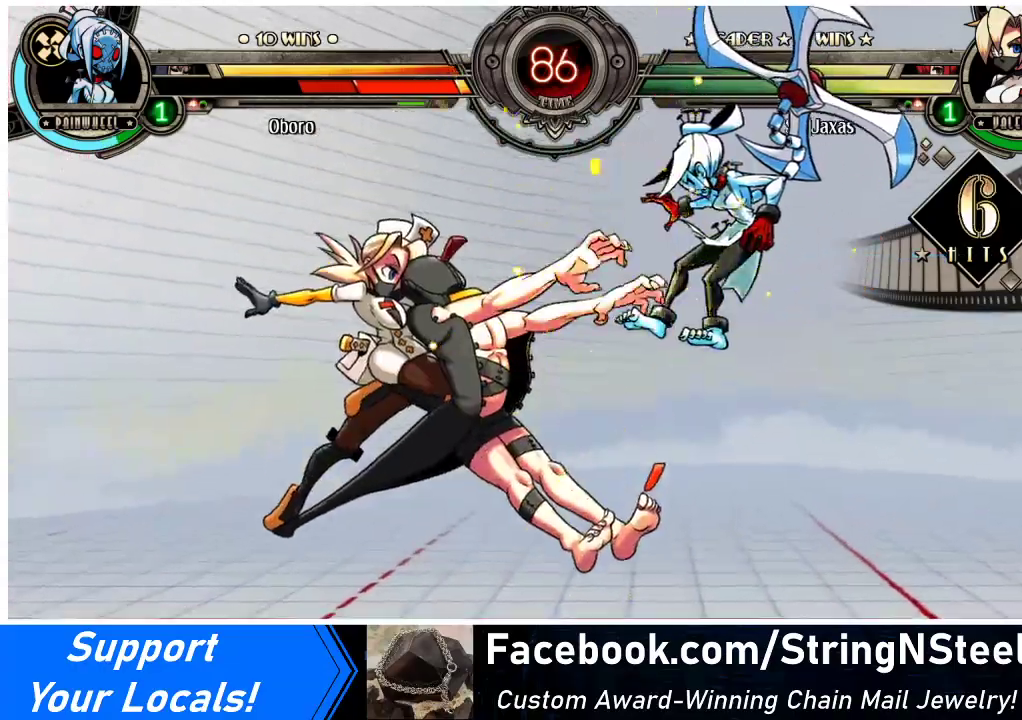
{"buttons": [], "events": [[67, "R2", "up"]]}
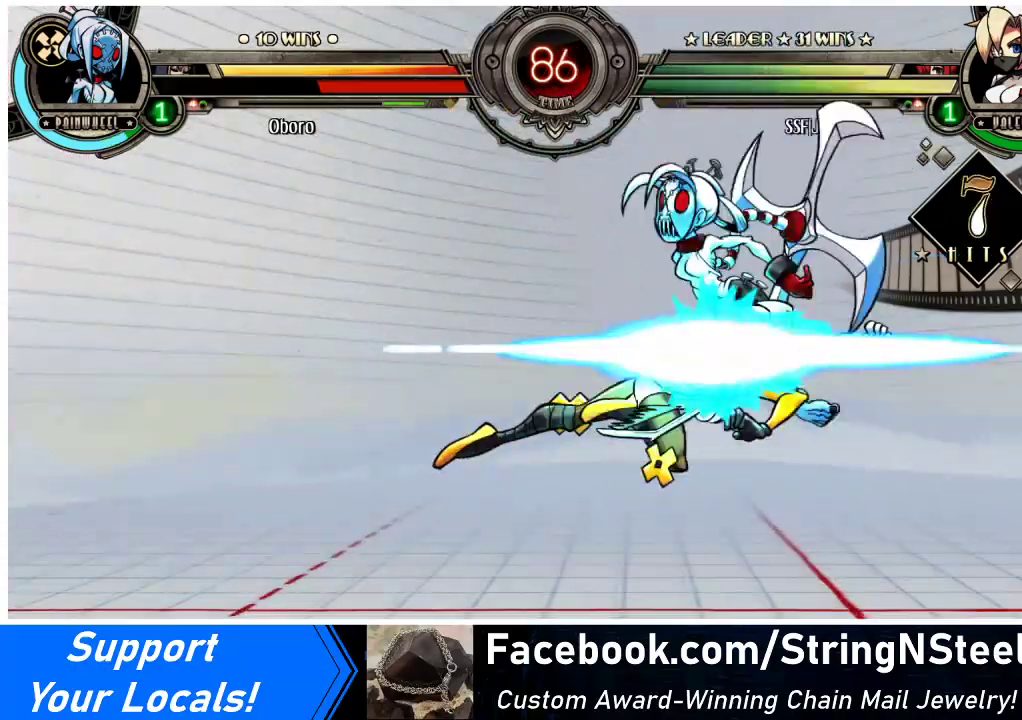
{"buttons": [], "events": []}
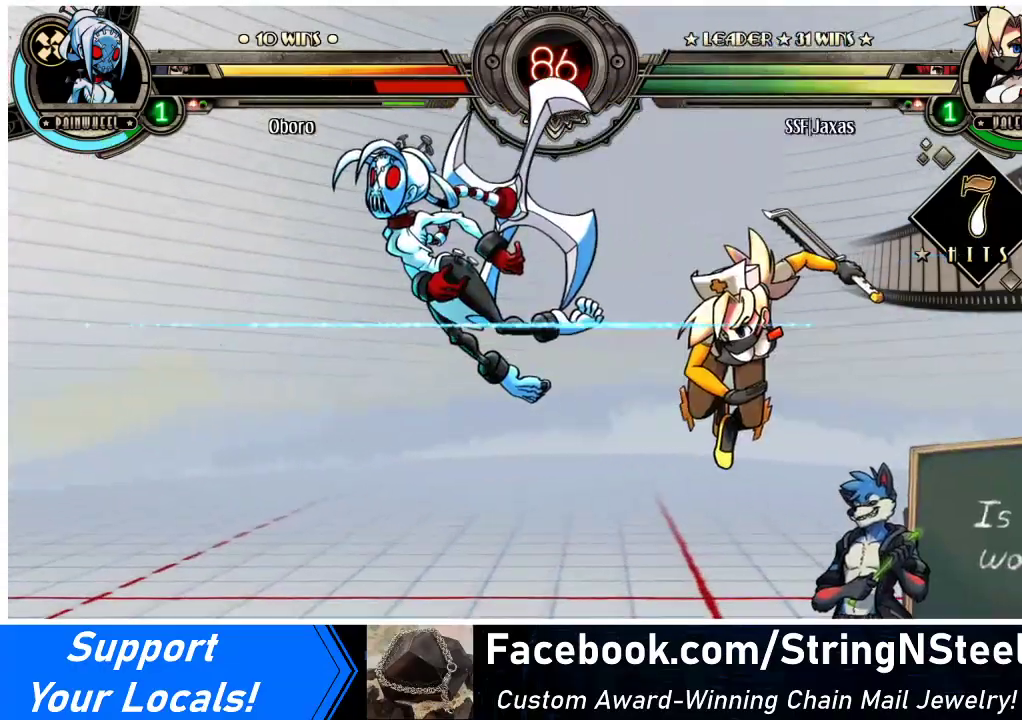
{"buttons": [], "events": []}